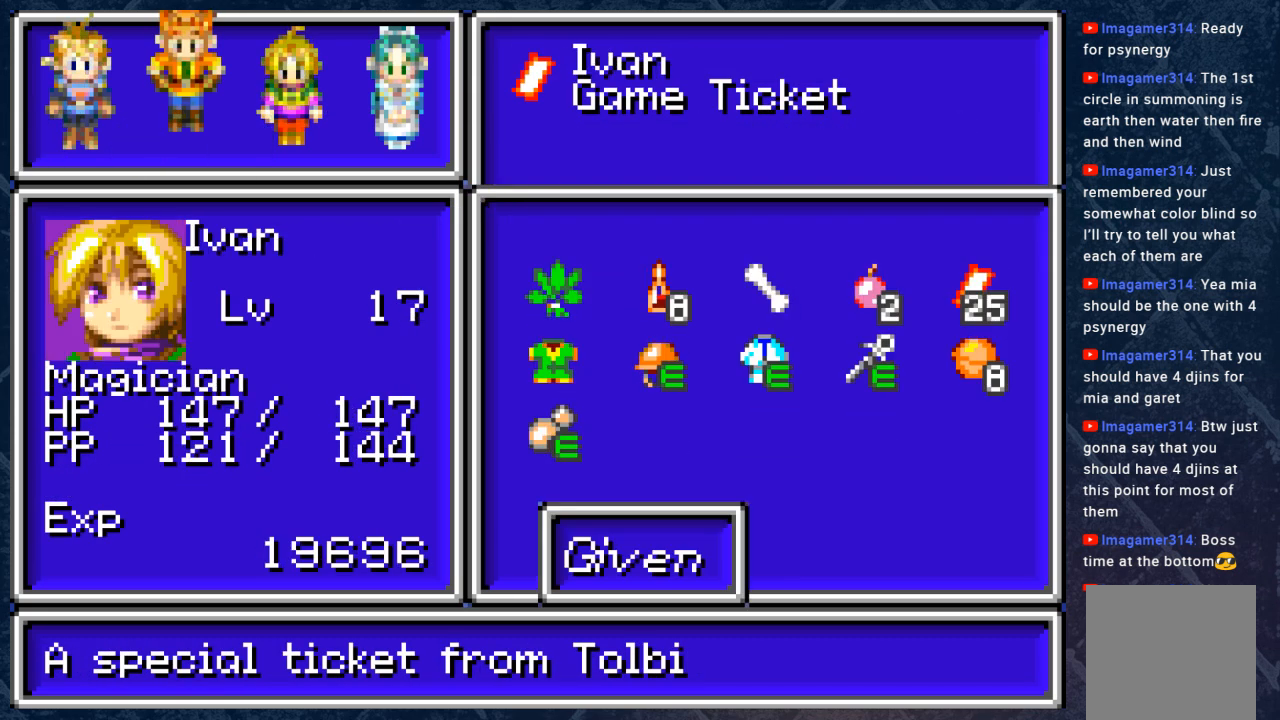
Gameplay with a controller (Xbox layout); each line is a JSON object with the inputs held at the frame after it. "events" lists button and stick changes between this image and that frame as [ms after this image, input, new state], when the widget could be followed in between. Not read: Z.
{"buttons": [], "left_stick": "center", "right_stick": "center", "events": [[317, "B", "down"], [500, "B", "up"]]}
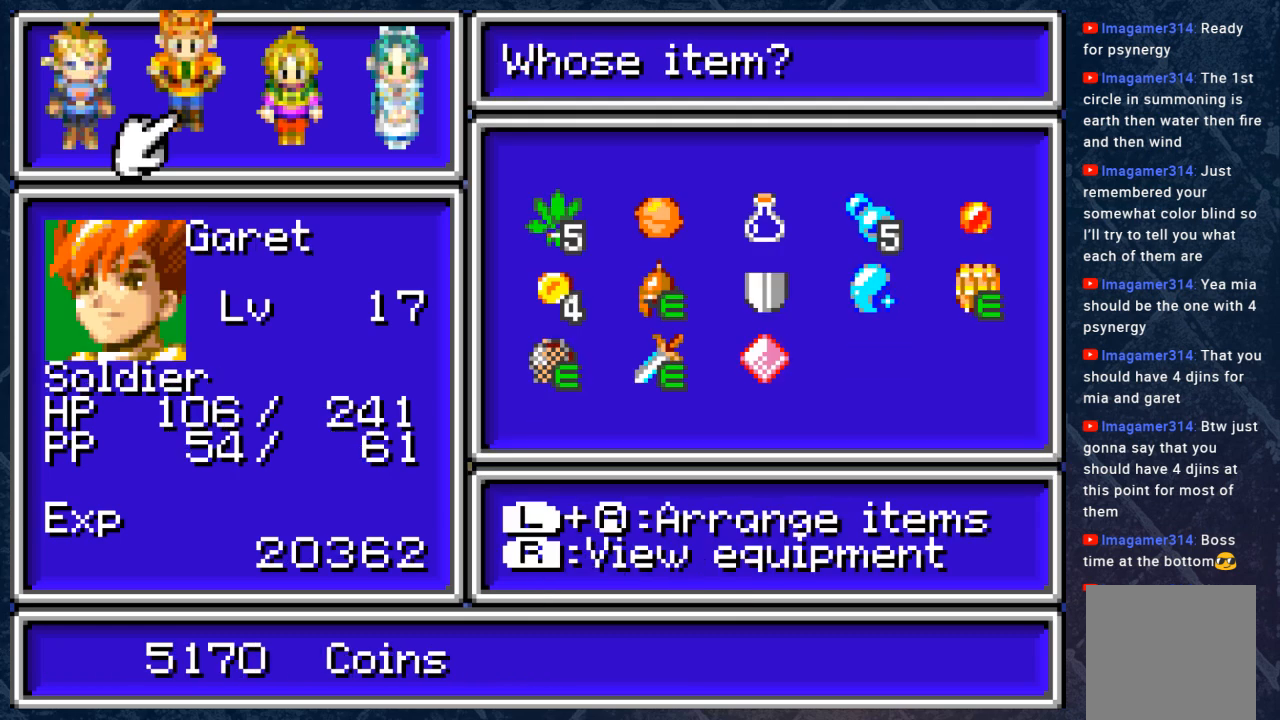
{"buttons": [], "left_stick": "center", "right_stick": "center", "events": []}
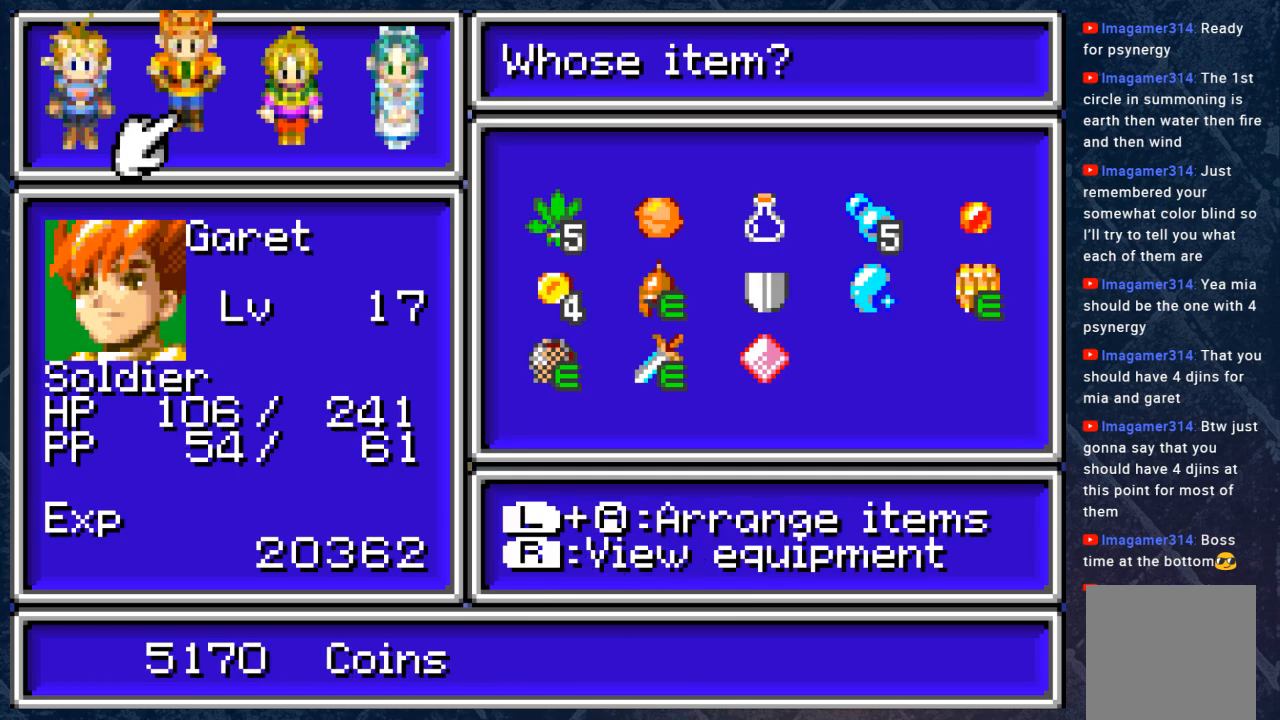
{"buttons": [], "left_stick": "center", "right_stick": "center", "events": [[83, "B", "down"], [200, "B", "up"]]}
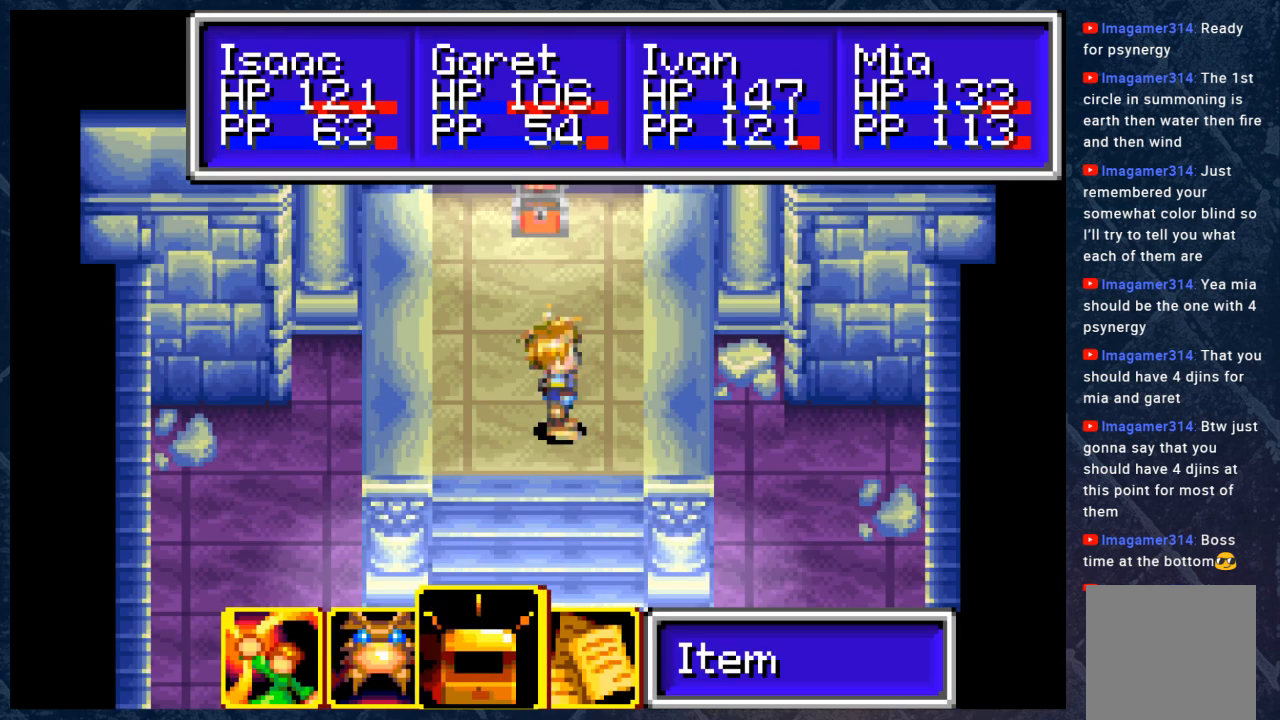
{"buttons": [], "left_stick": "center", "right_stick": "center", "events": [[350, "A", "down"], [433, "A", "up"]]}
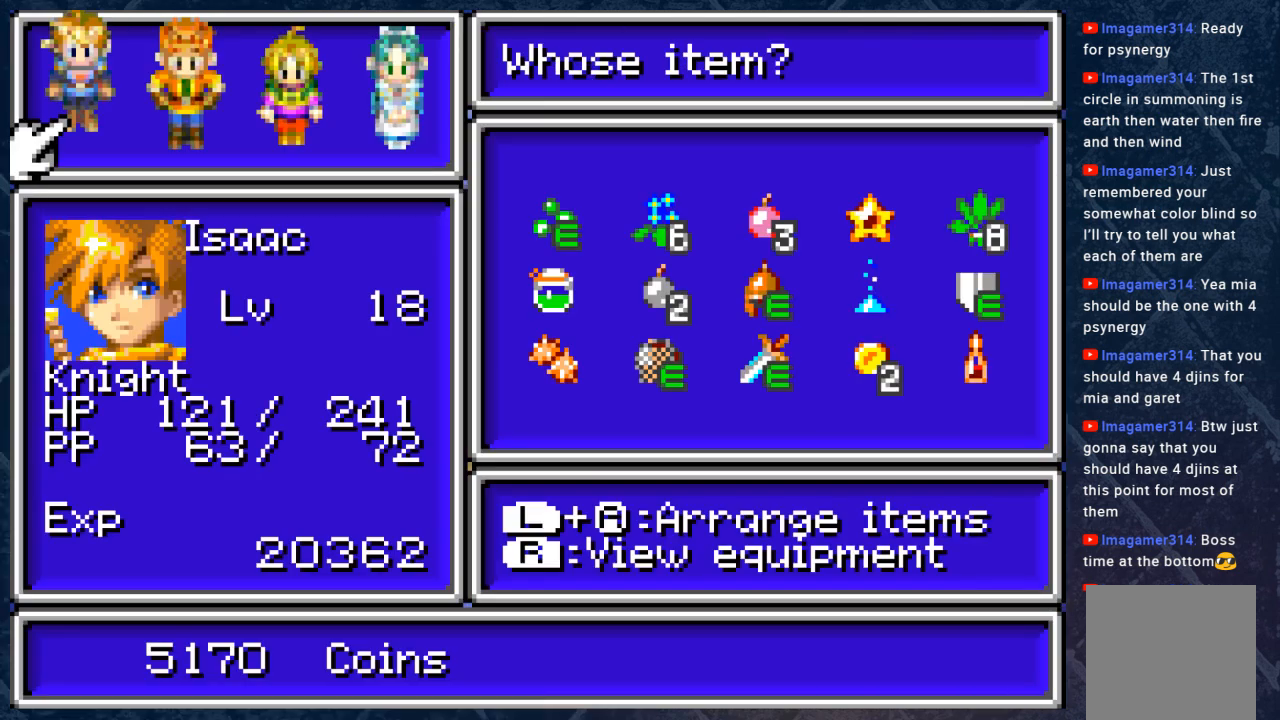
{"buttons": ["A"], "left_stick": "center", "right_stick": "center", "events": [[450, "A", "down"]]}
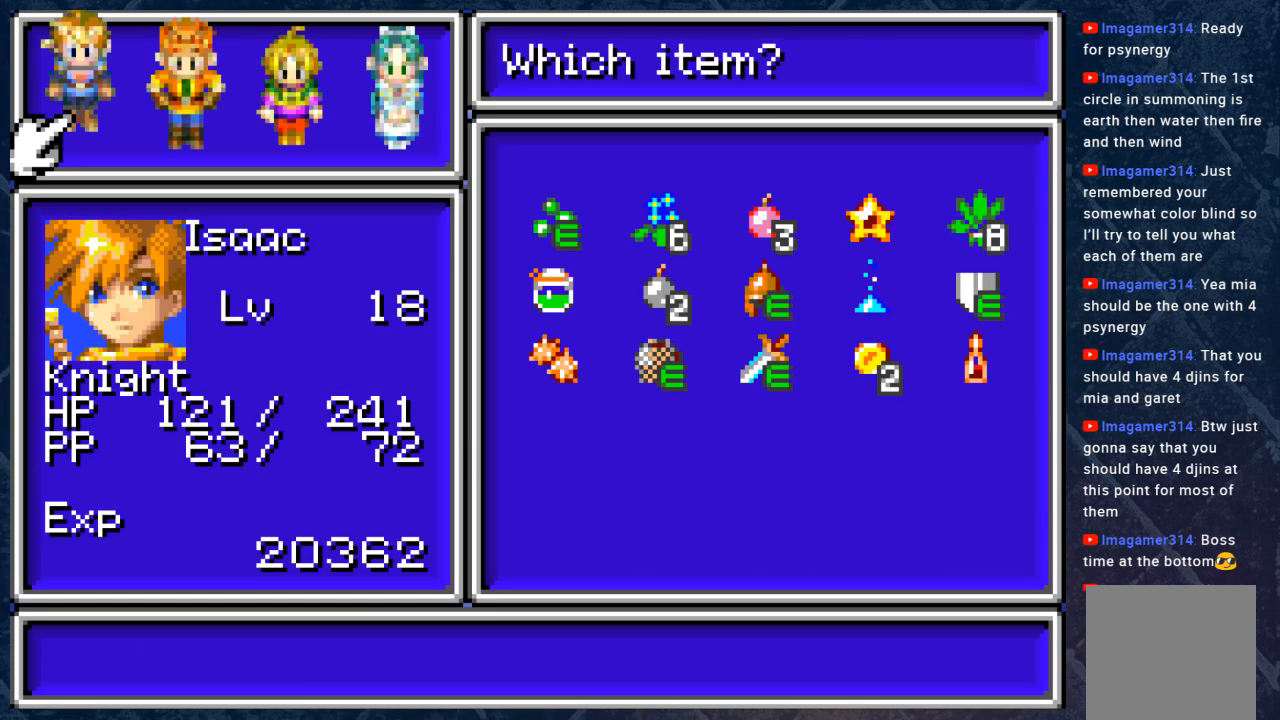
{"buttons": ["DPAD_RIGHT"], "left_stick": "center", "right_stick": "center", "events": [[33, "A", "up"], [317, "B", "down"], [450, "B", "up"], [500, "DPAD_RIGHT", "down"]]}
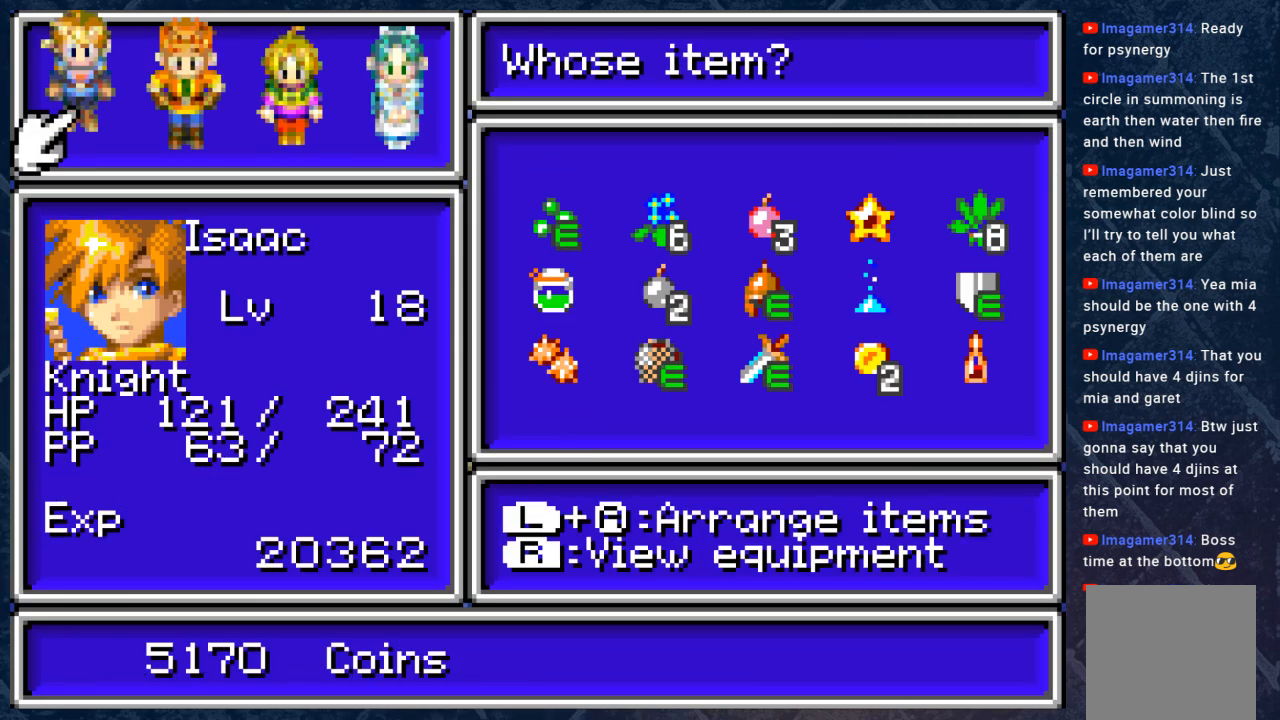
{"buttons": [], "left_stick": "center", "right_stick": "center", "events": [[67, "A", "down"], [100, "DPAD_RIGHT", "up"], [183, "A", "up"]]}
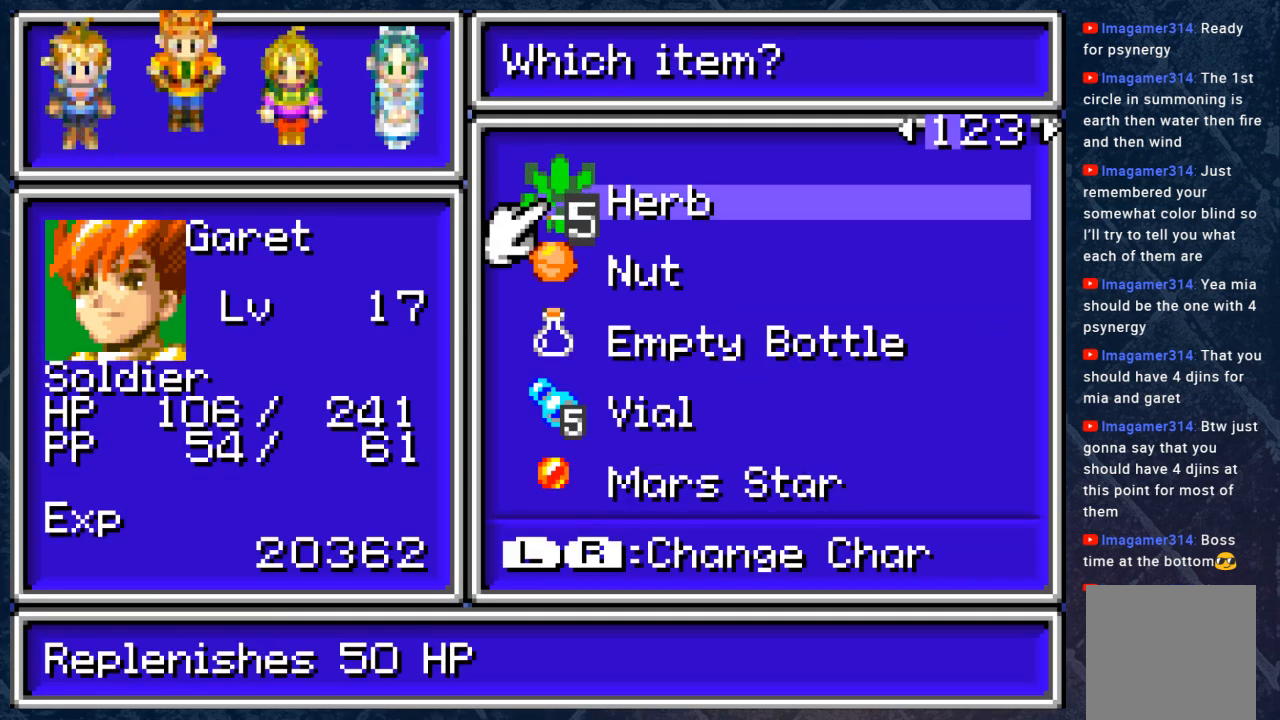
{"buttons": [], "left_stick": "center", "right_stick": "center", "events": [[300, "DPAD_LEFT", "down"], [383, "DPAD_LEFT", "up"]]}
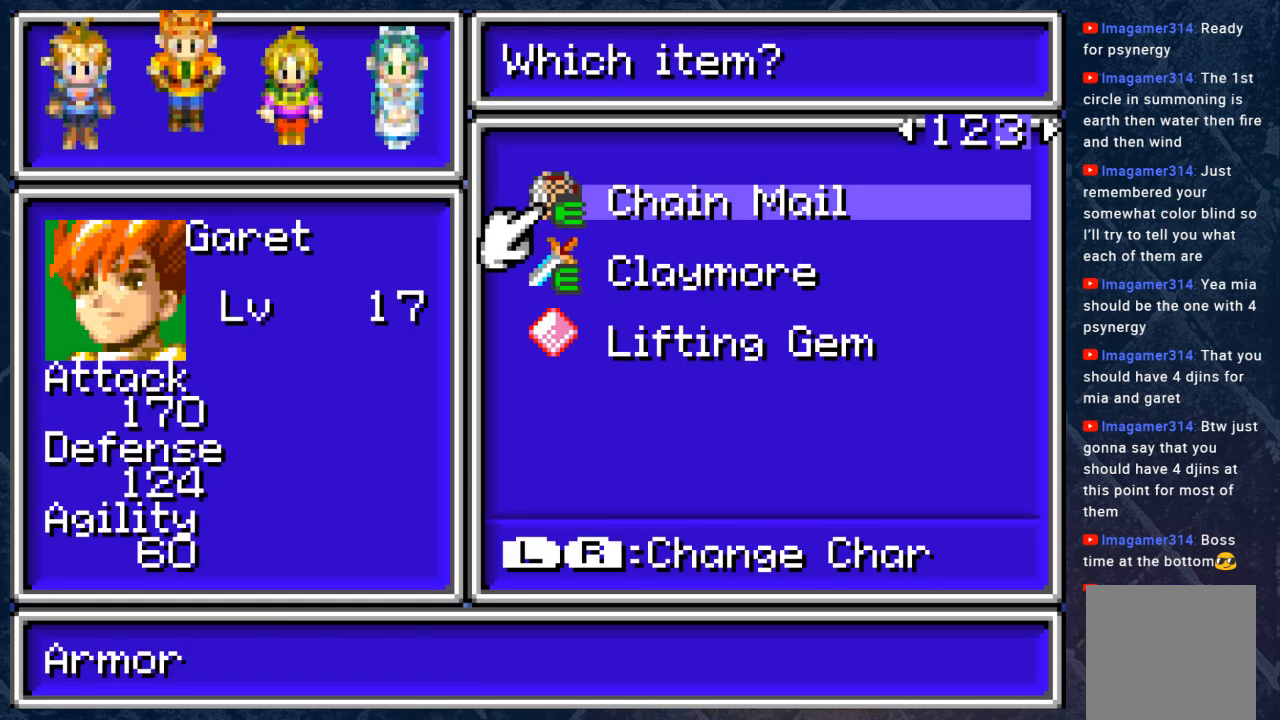
{"buttons": ["DPAD_DOWN"], "left_stick": "center", "right_stick": "center", "events": [[350, "DPAD_DOWN", "down"], [400, "DPAD_DOWN", "up"], [467, "DPAD_DOWN", "down"]]}
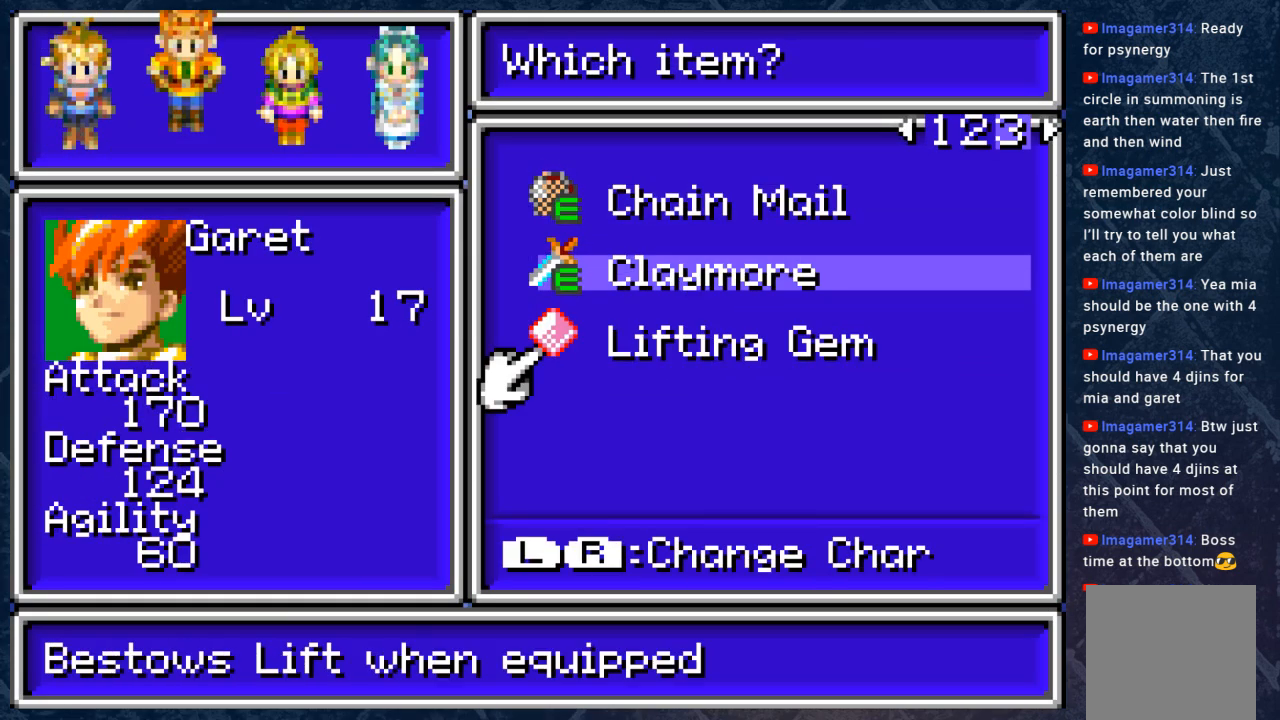
{"buttons": [], "left_stick": "center", "right_stick": "center", "events": [[67, "DPAD_DOWN", "up"]]}
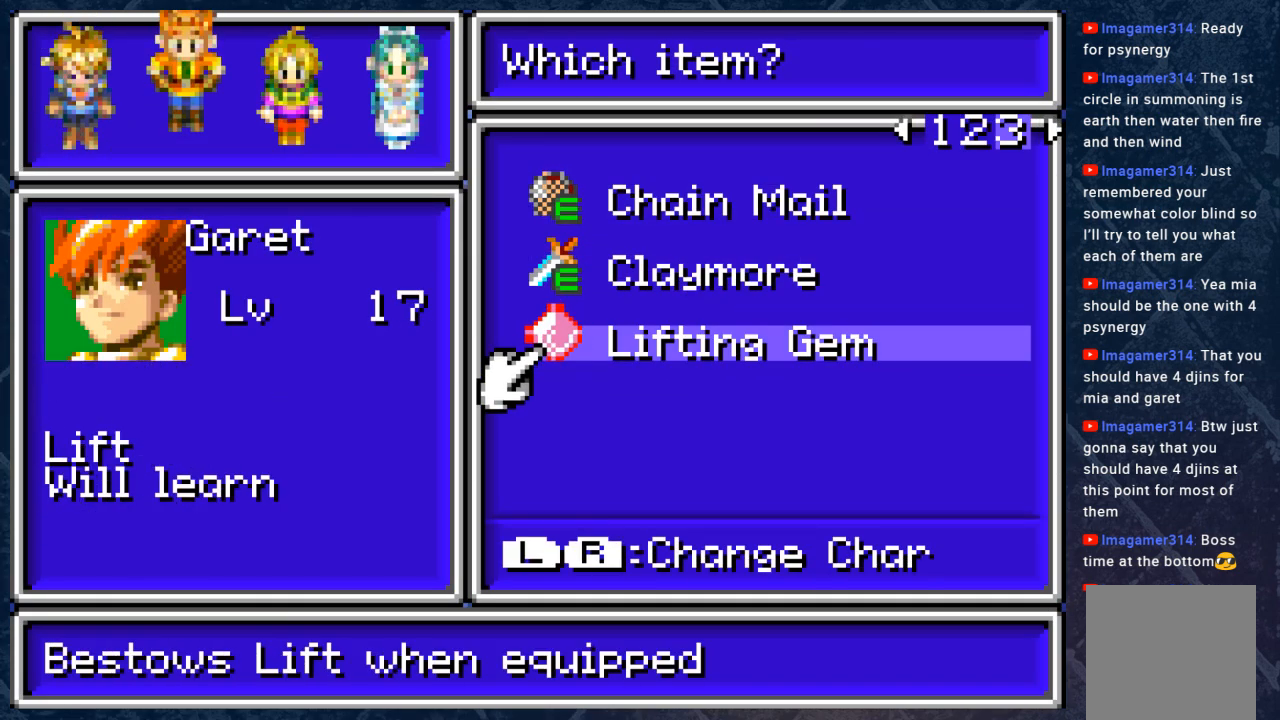
{"buttons": [], "left_stick": "center", "right_stick": "center", "events": [[217, "A", "down"], [367, "A", "up"]]}
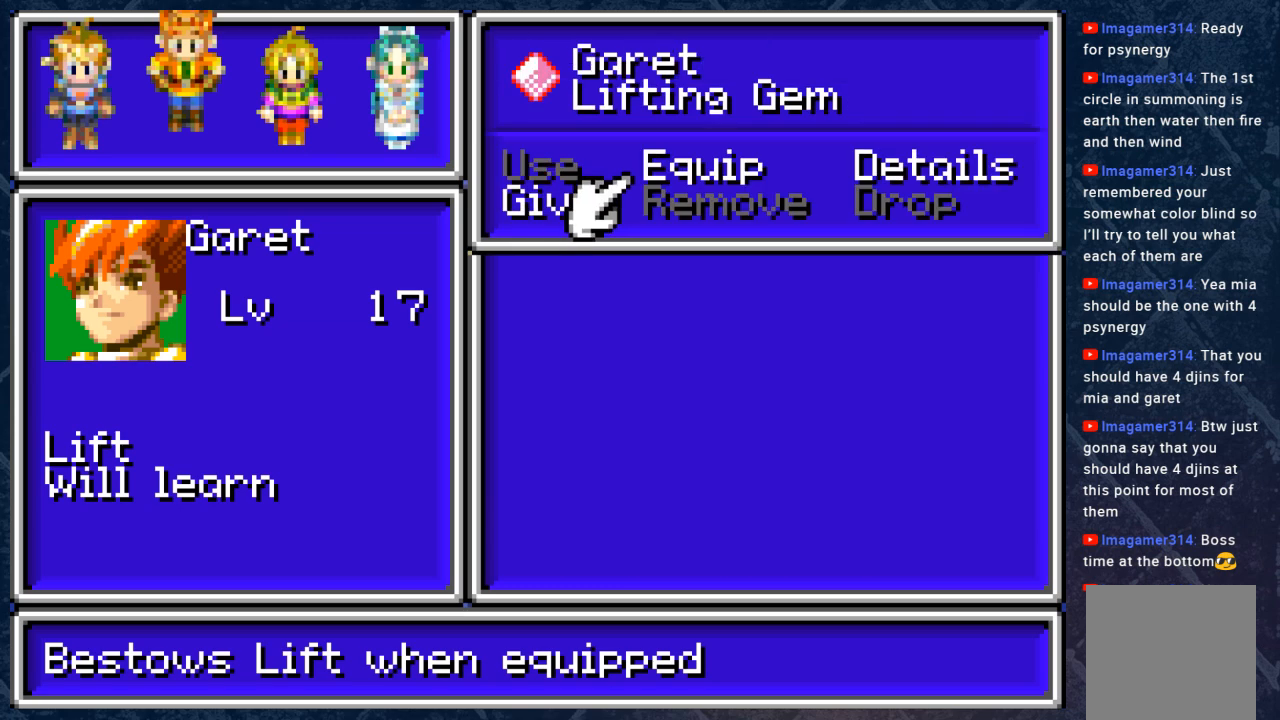
{"buttons": [], "left_stick": "center", "right_stick": "center", "events": []}
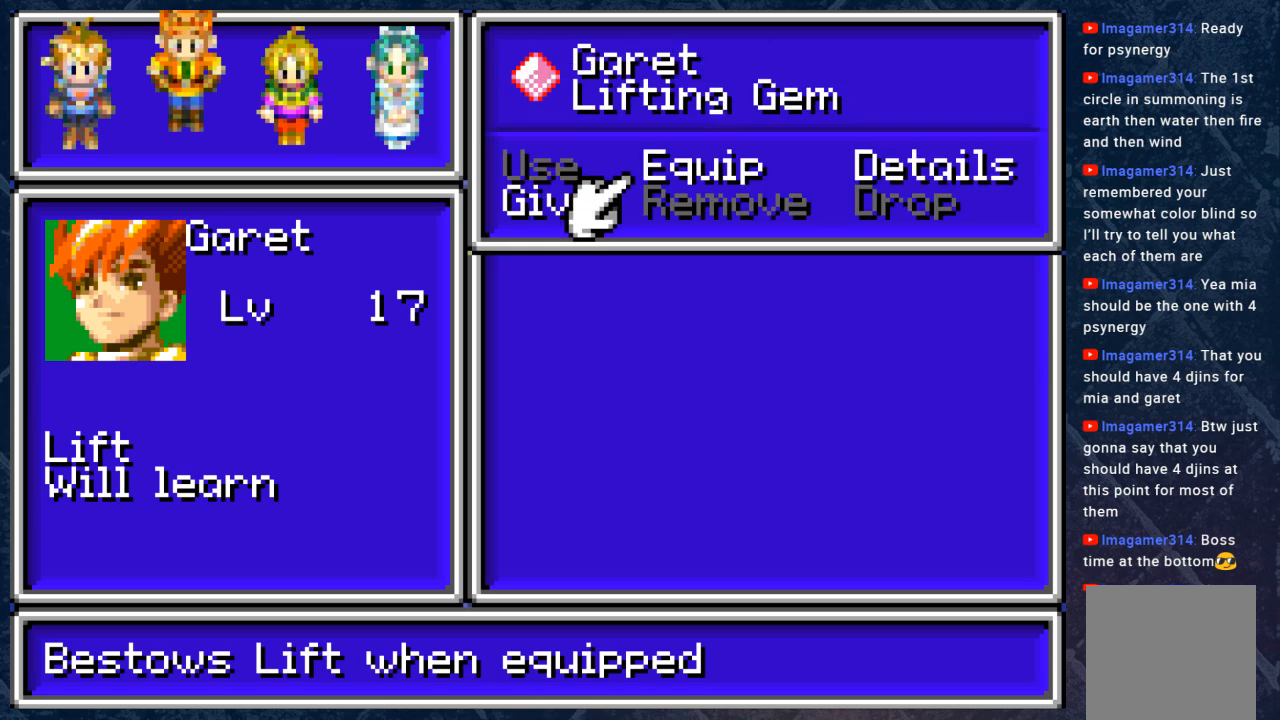
{"buttons": [], "left_stick": "center", "right_stick": "center", "events": []}
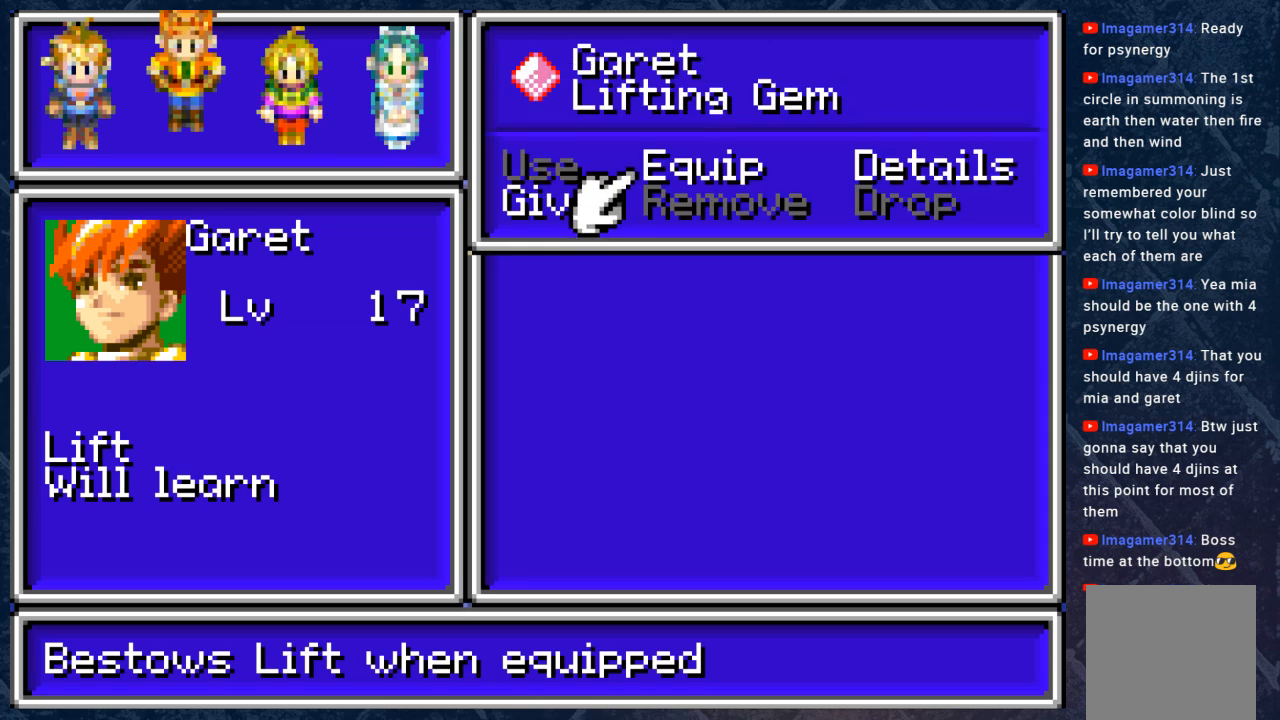
{"buttons": [], "left_stick": "center", "right_stick": "center", "events": [[300, "A", "down"], [433, "A", "up"]]}
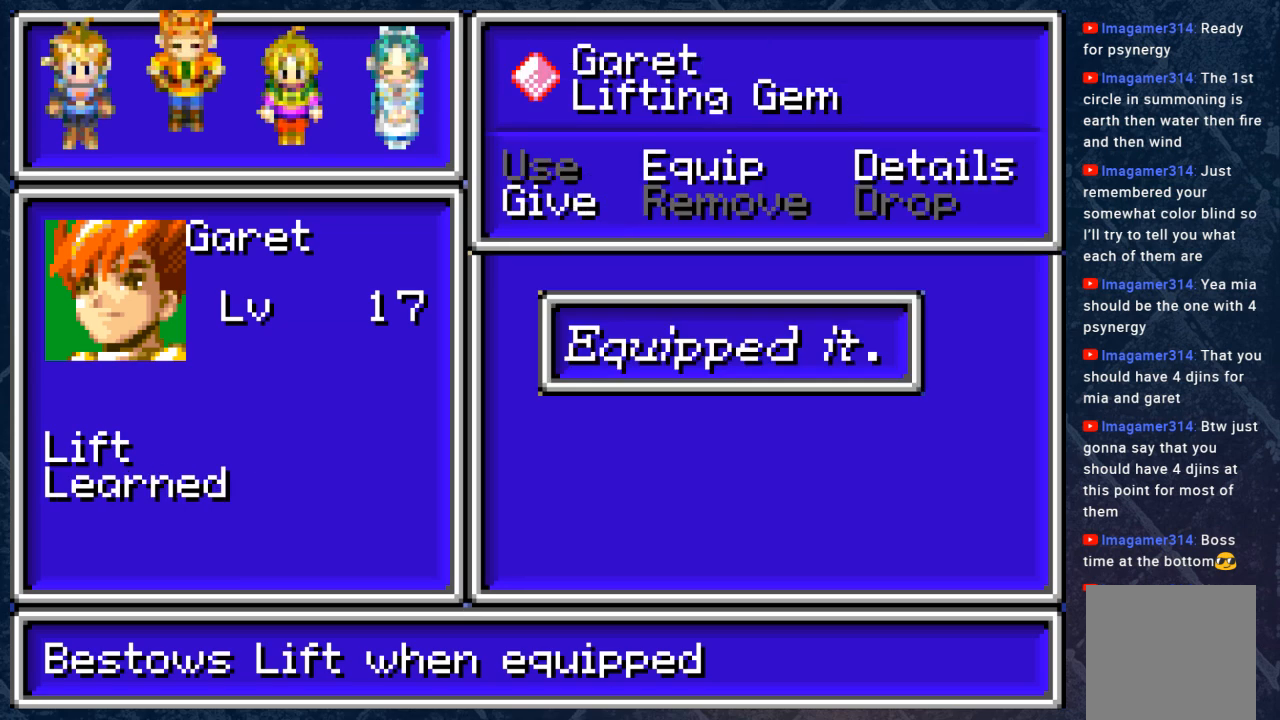
{"buttons": [], "left_stick": "center", "right_stick": "center", "events": []}
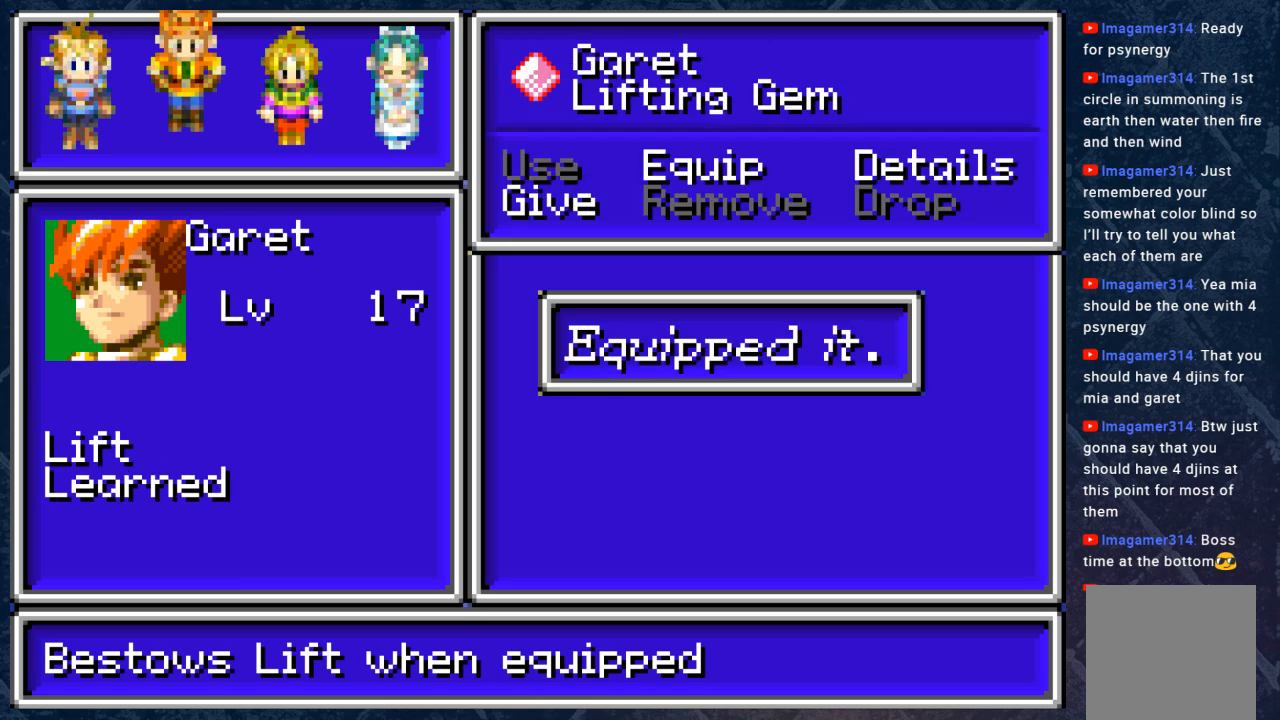
{"buttons": [], "left_stick": "center", "right_stick": "center", "events": [[267, "B", "down"], [483, "B", "up"]]}
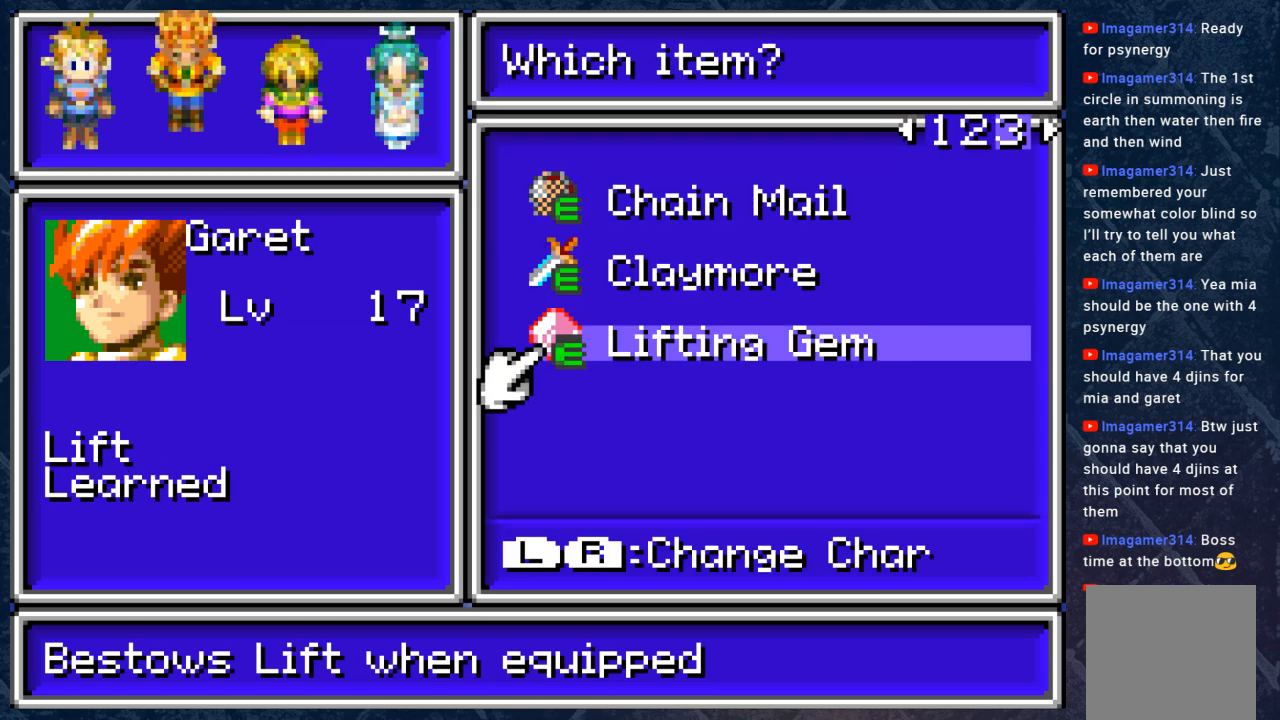
{"buttons": [], "left_stick": "center", "right_stick": "center", "events": []}
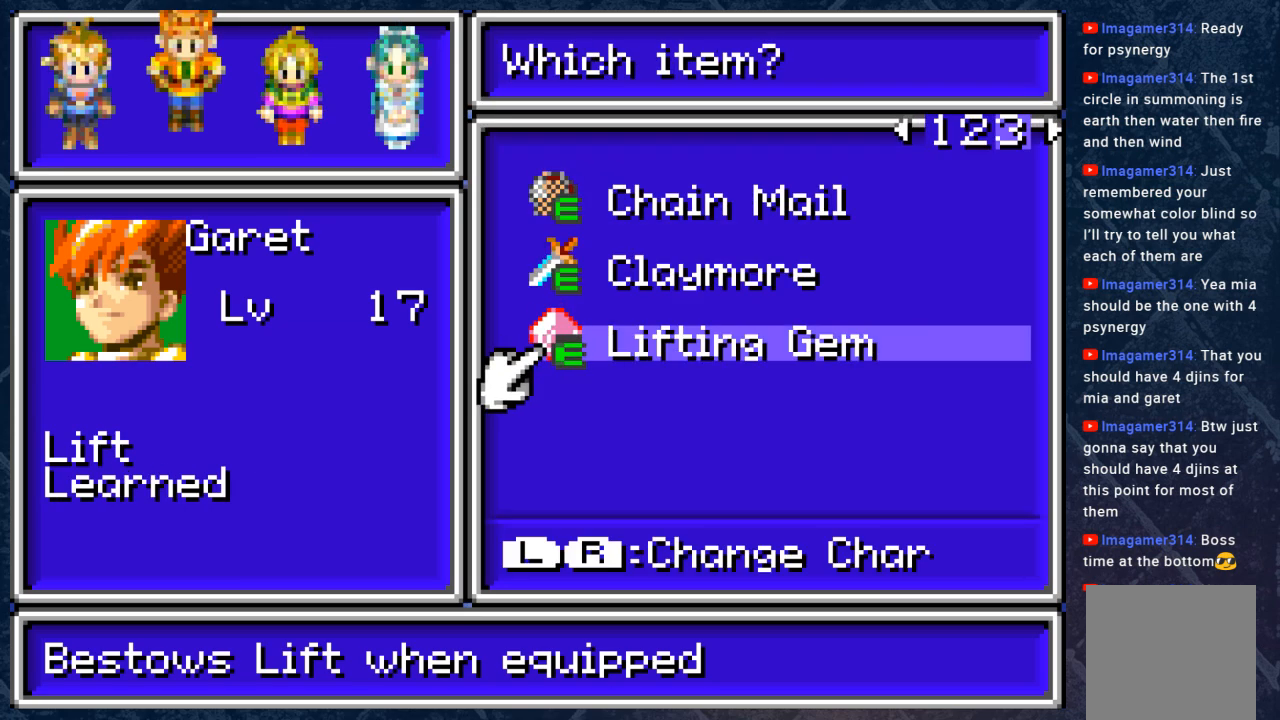
{"buttons": [], "left_stick": "center", "right_stick": "center", "events": [[117, "B", "down"], [217, "B", "up"], [317, "B", "down"], [433, "B", "up"]]}
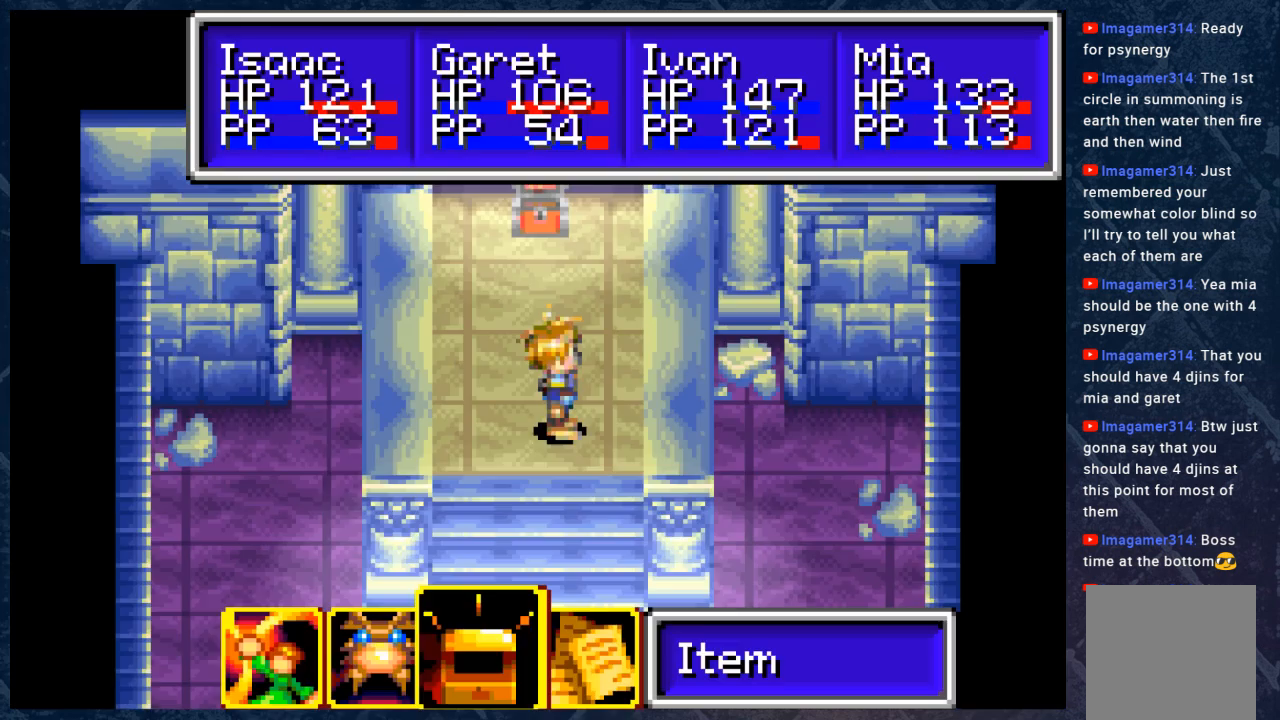
{"buttons": ["B"], "left_stick": "center", "right_stick": "center", "events": [[500, "B", "down"]]}
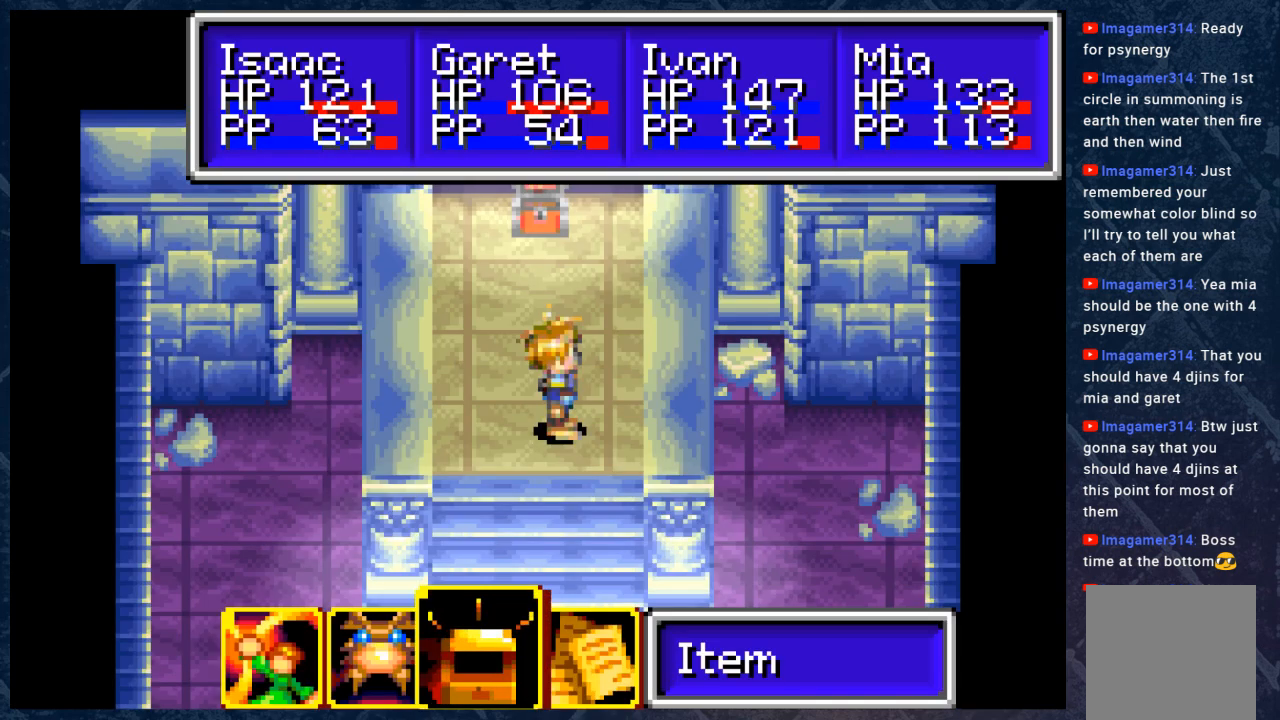
{"buttons": ["B"], "left_stick": "down", "right_stick": "center", "events": [[17, "left_stick", "down"]]}
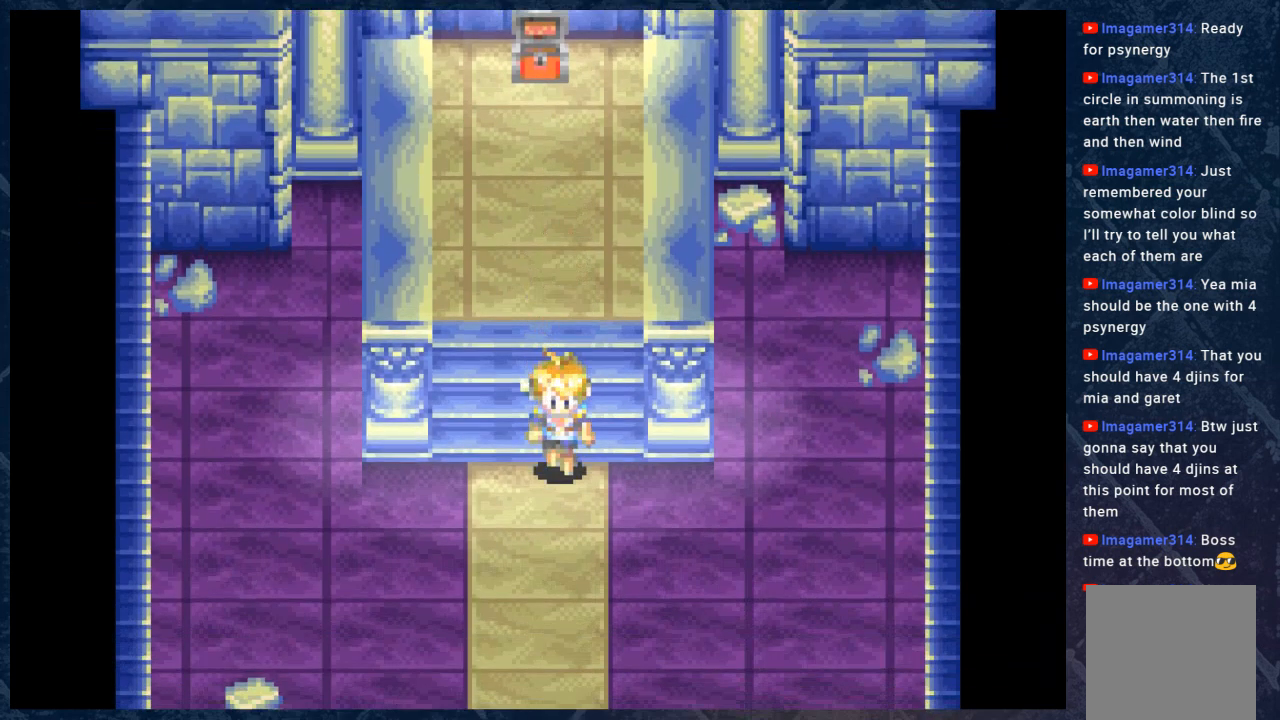
{"buttons": ["B"], "left_stick": "down", "right_stick": "center", "events": []}
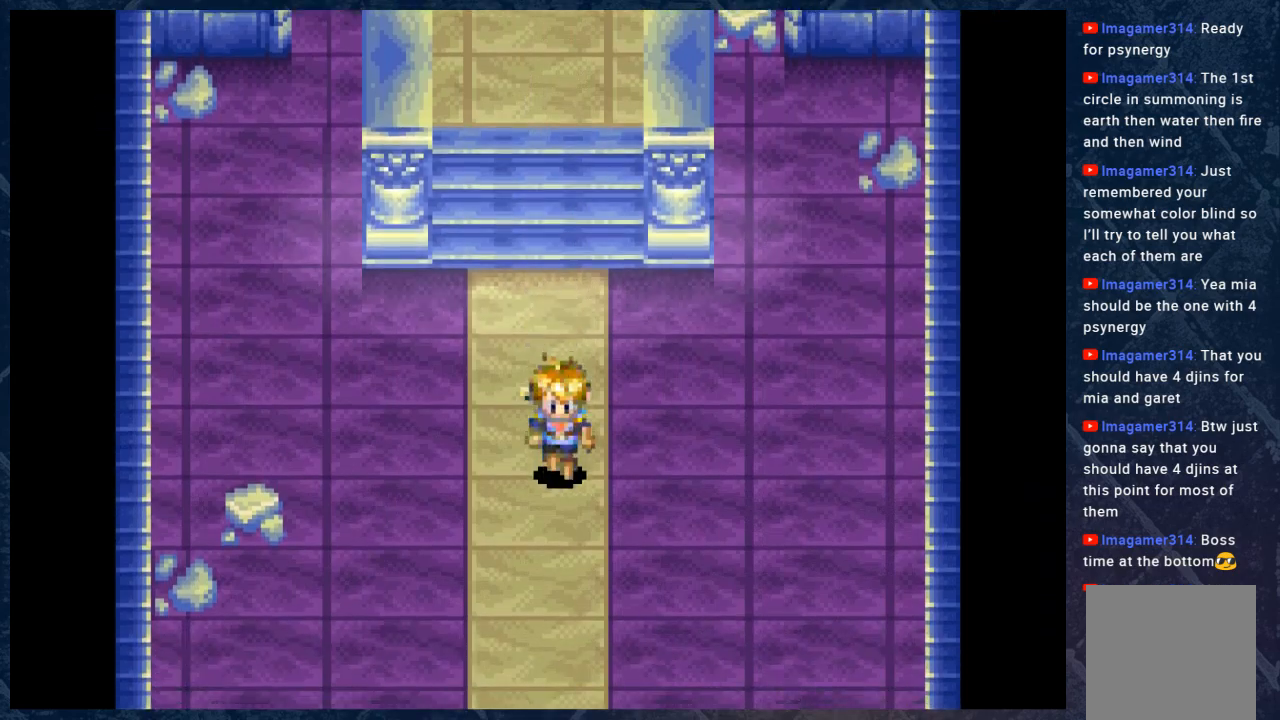
{"buttons": ["B"], "left_stick": "down-left", "right_stick": "center", "events": [[467, "left_stick", "down-left"]]}
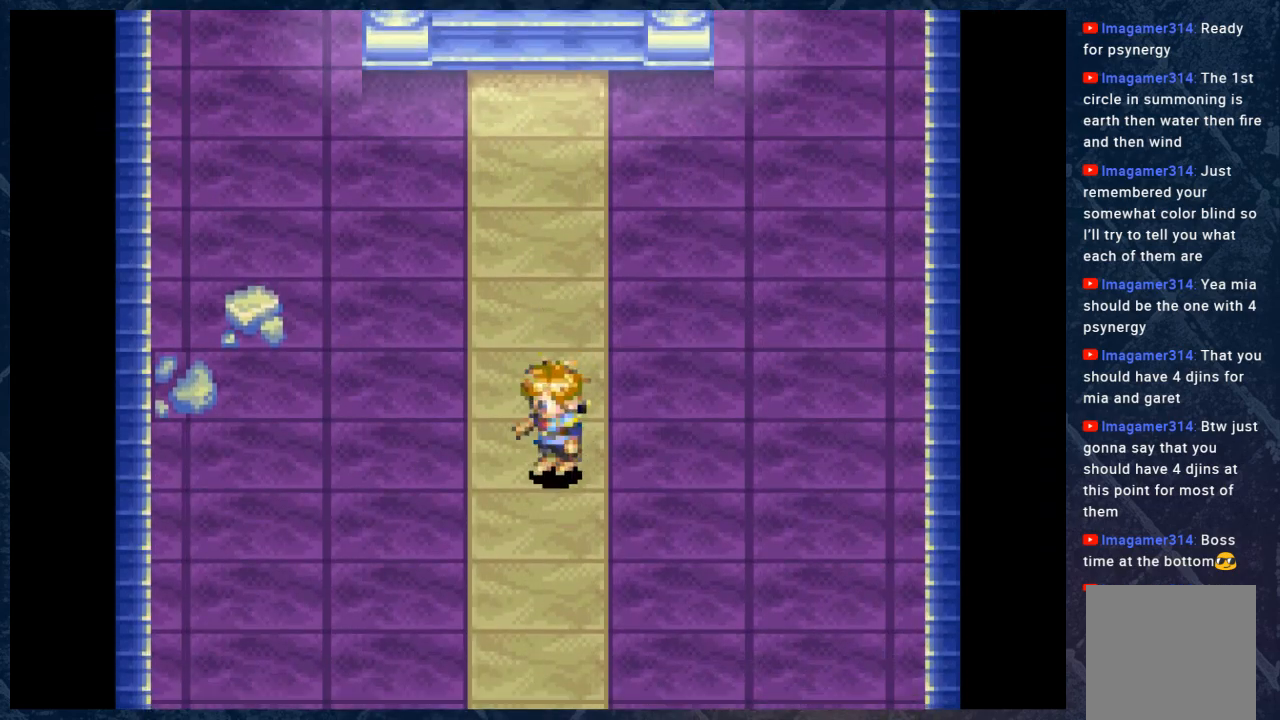
{"buttons": ["B"], "left_stick": "down", "right_stick": "center", "events": [[167, "left_stick", "down"]]}
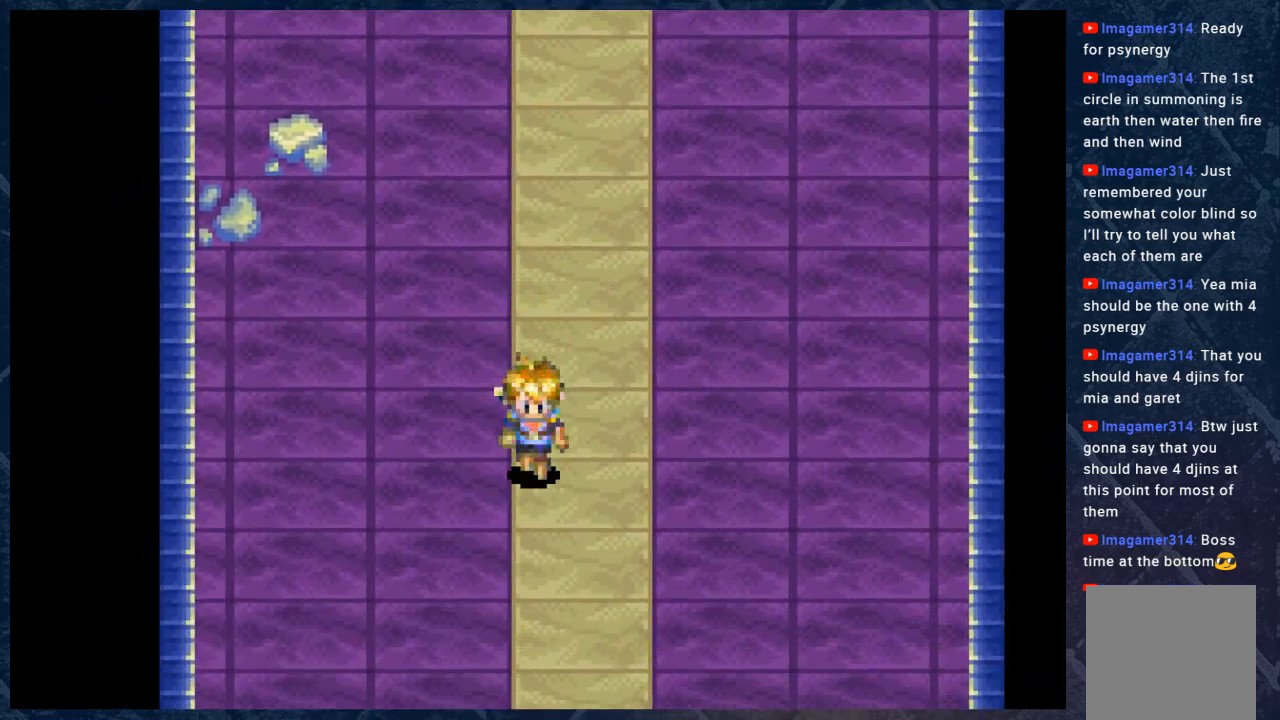
{"buttons": ["B"], "left_stick": "down", "right_stick": "center", "events": [[67, "left_stick", "down-left"], [200, "left_stick", "down"]]}
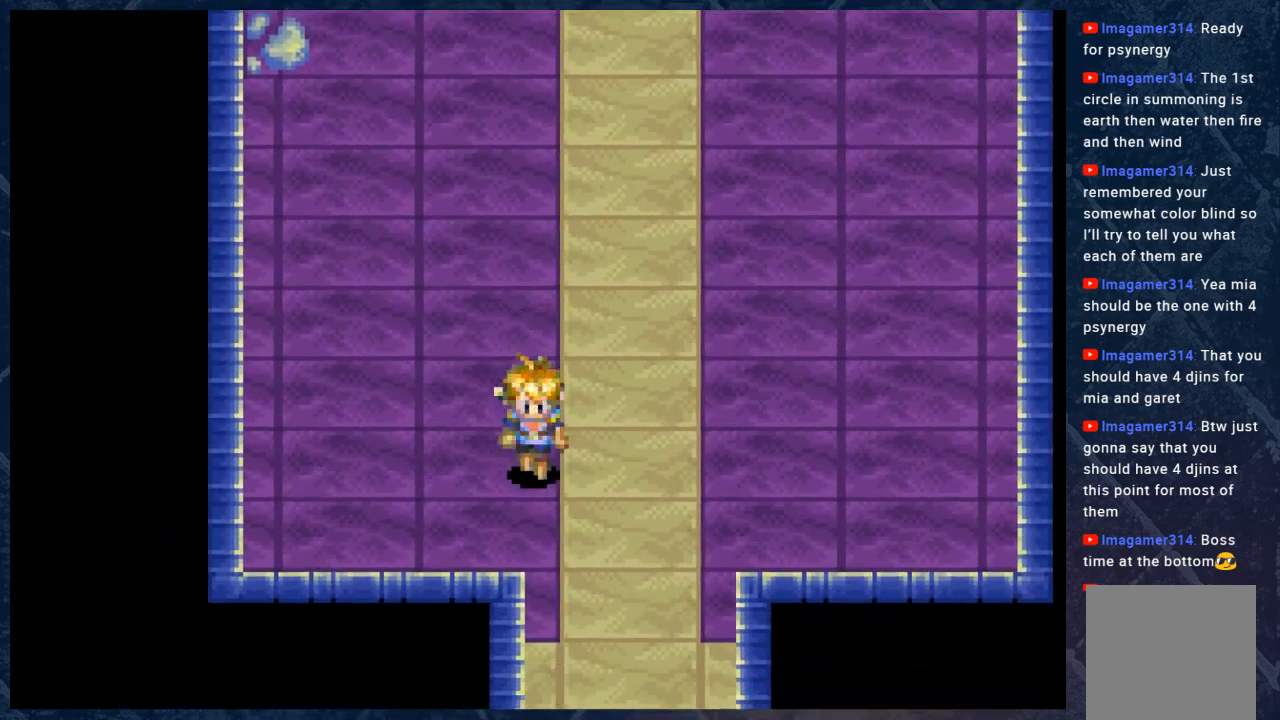
{"buttons": ["B"], "left_stick": "down", "right_stick": "center", "events": [[233, "left_stick", "down-right"], [350, "left_stick", "down"]]}